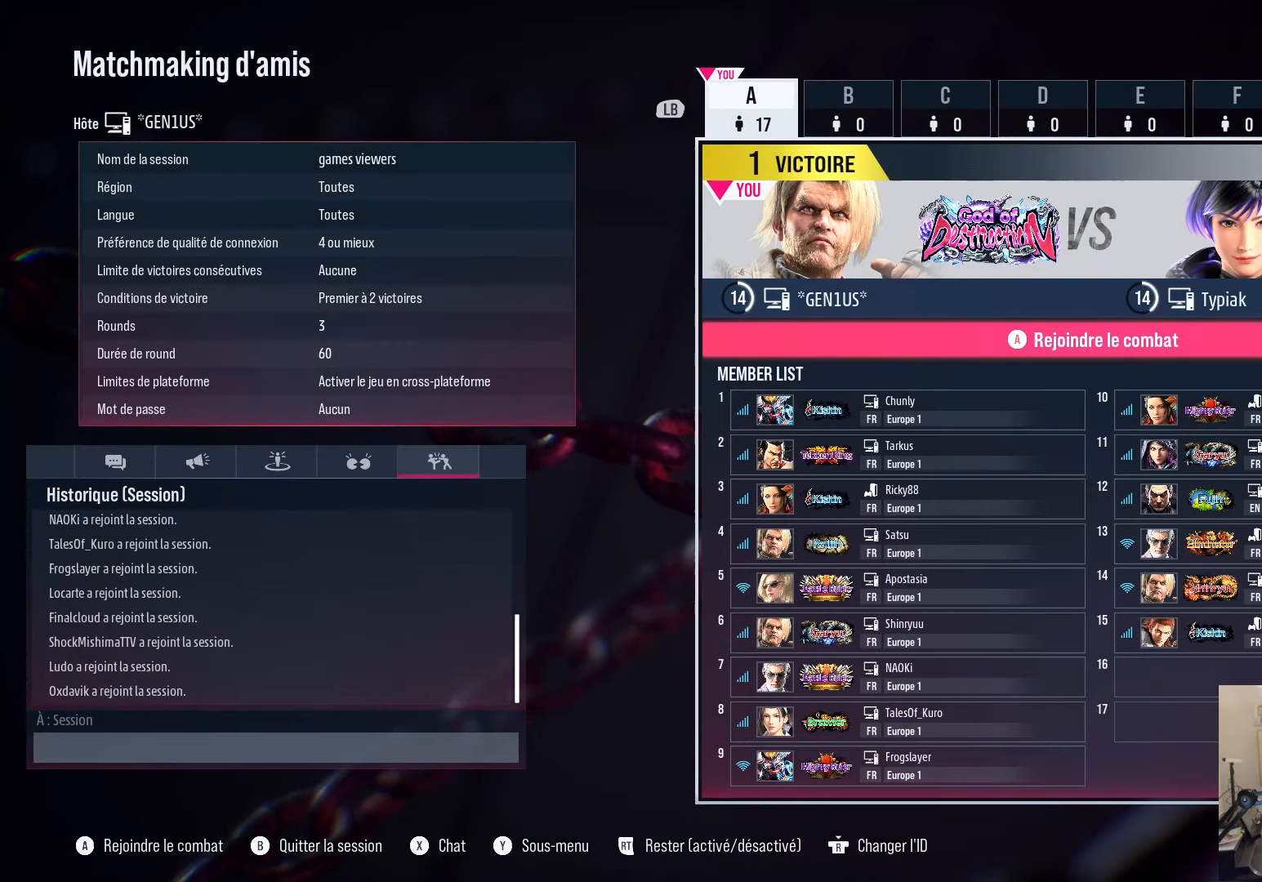
Gameplay with a controller (PlayStation layout); each line is a JSON object with the inputs held at the frame after it. "events" lists button and stick changes between this image and that frame as [ms after this image, input, new state], when the widget could be followed in between.
{"buttons": [], "left_stick": "center", "right_stick": "center", "events": [[450, "CROSS", "down"], [500, "CROSS", "up"]]}
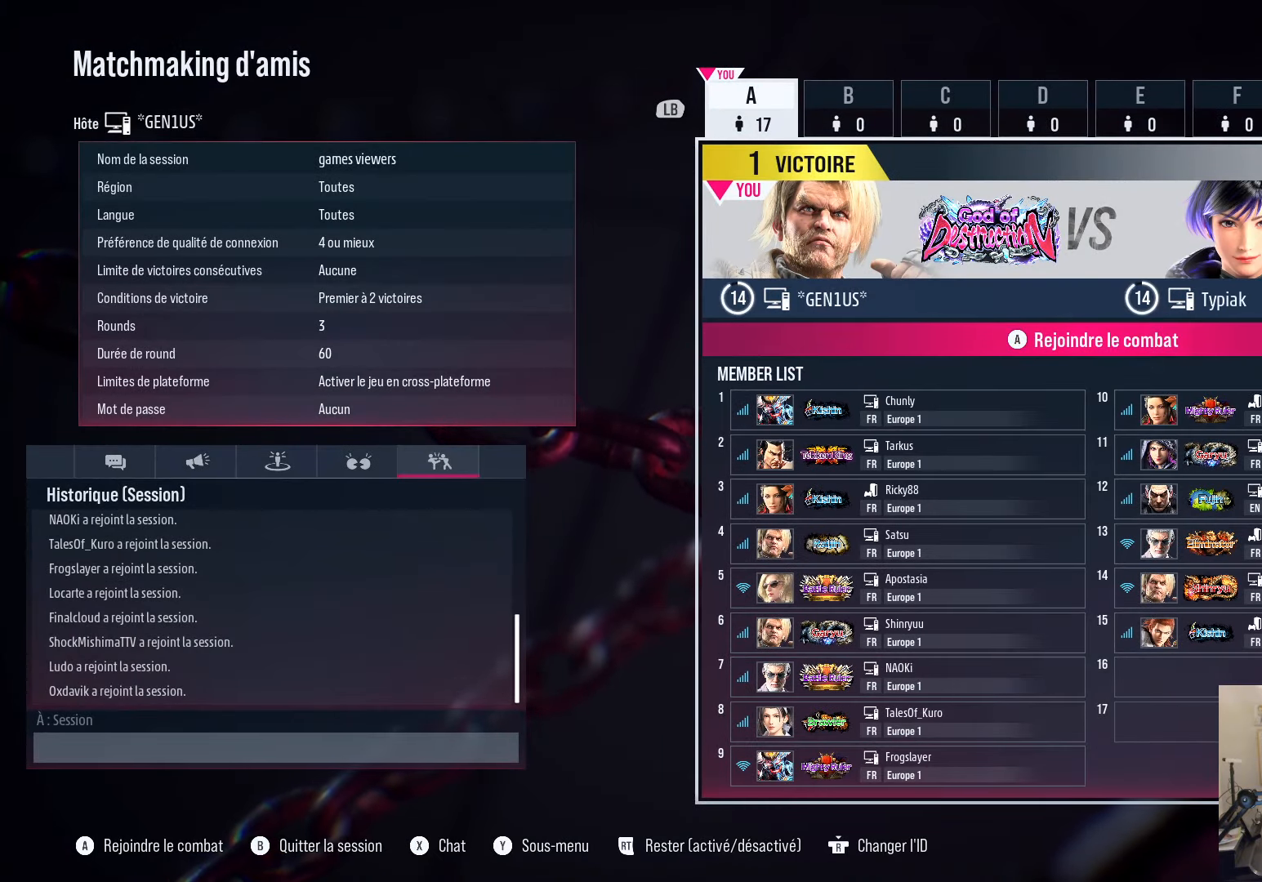
{"buttons": [], "left_stick": "center", "right_stick": "center", "events": []}
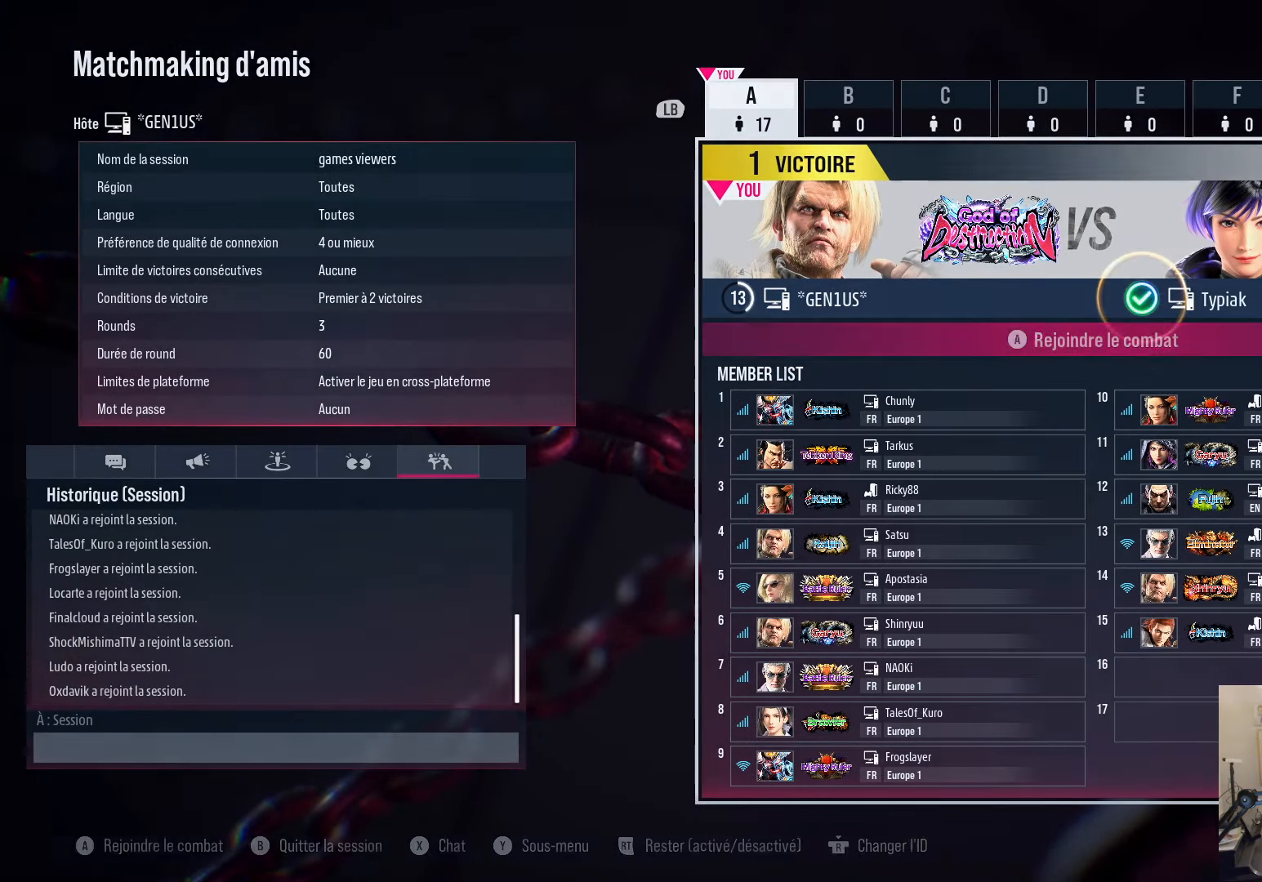
{"buttons": [], "left_stick": "center", "right_stick": "center", "events": [[200, "CROSS", "down"], [250, "CROSS", "up"]]}
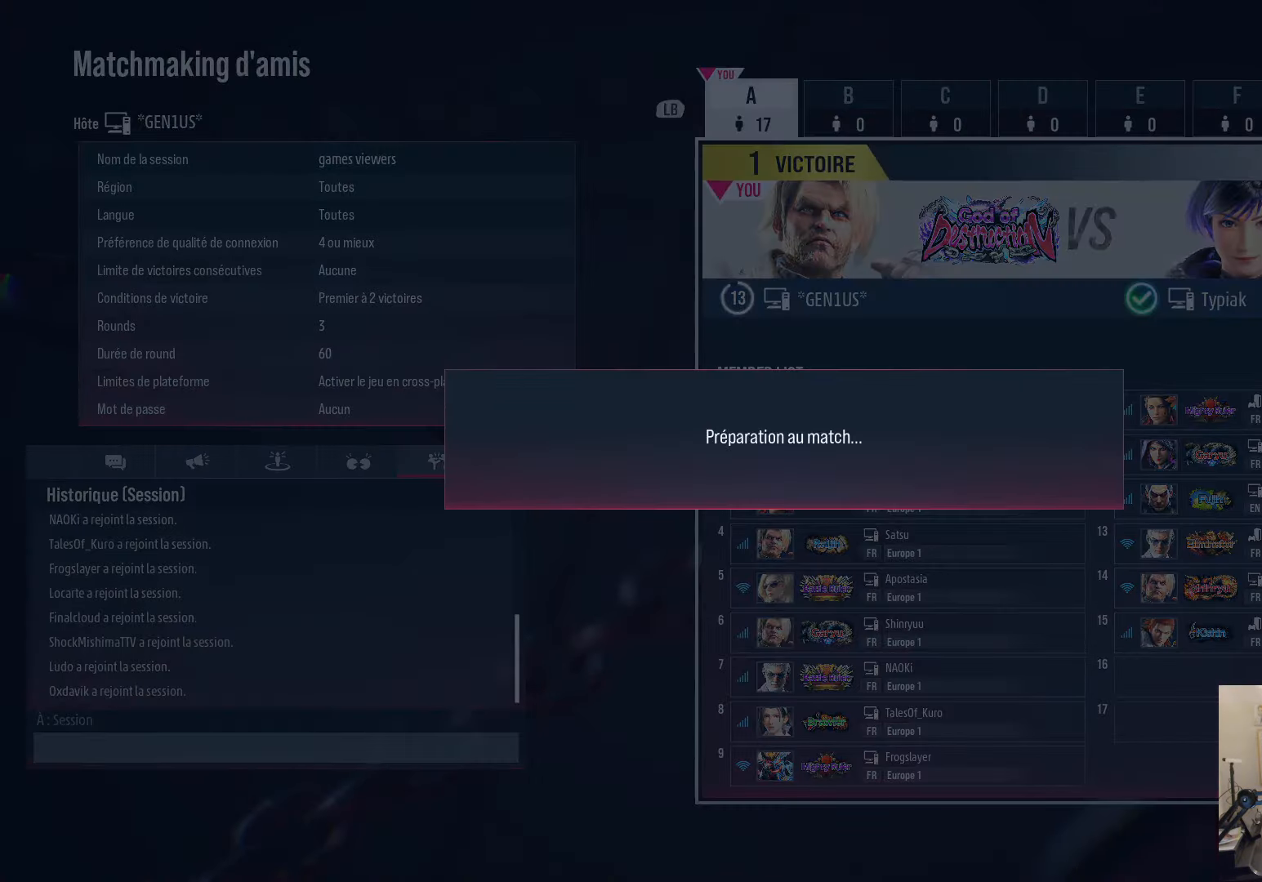
{"buttons": [], "left_stick": "center", "right_stick": "center", "events": []}
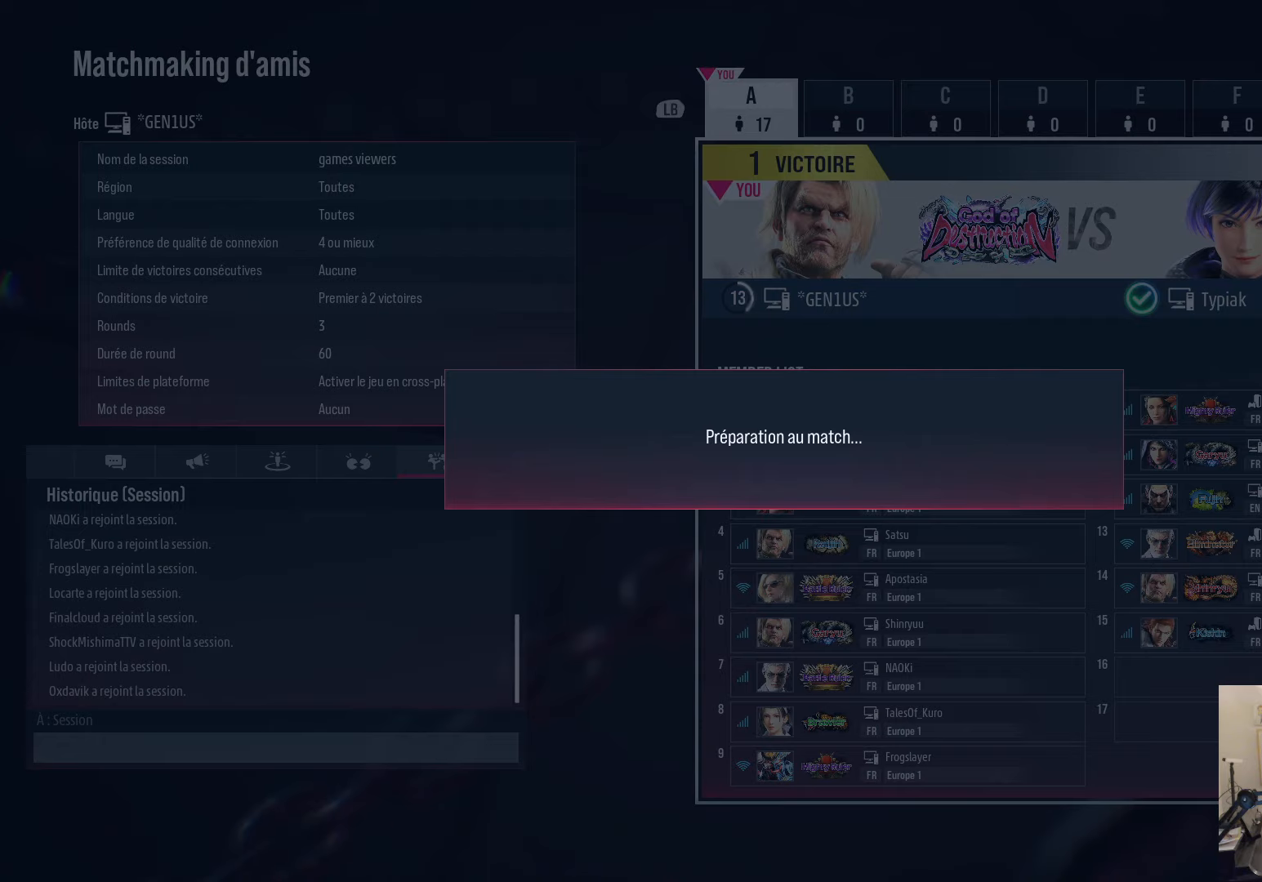
{"buttons": [], "left_stick": "center", "right_stick": "center", "events": [[300, "CROSS", "down"], [367, "CROSS", "up"]]}